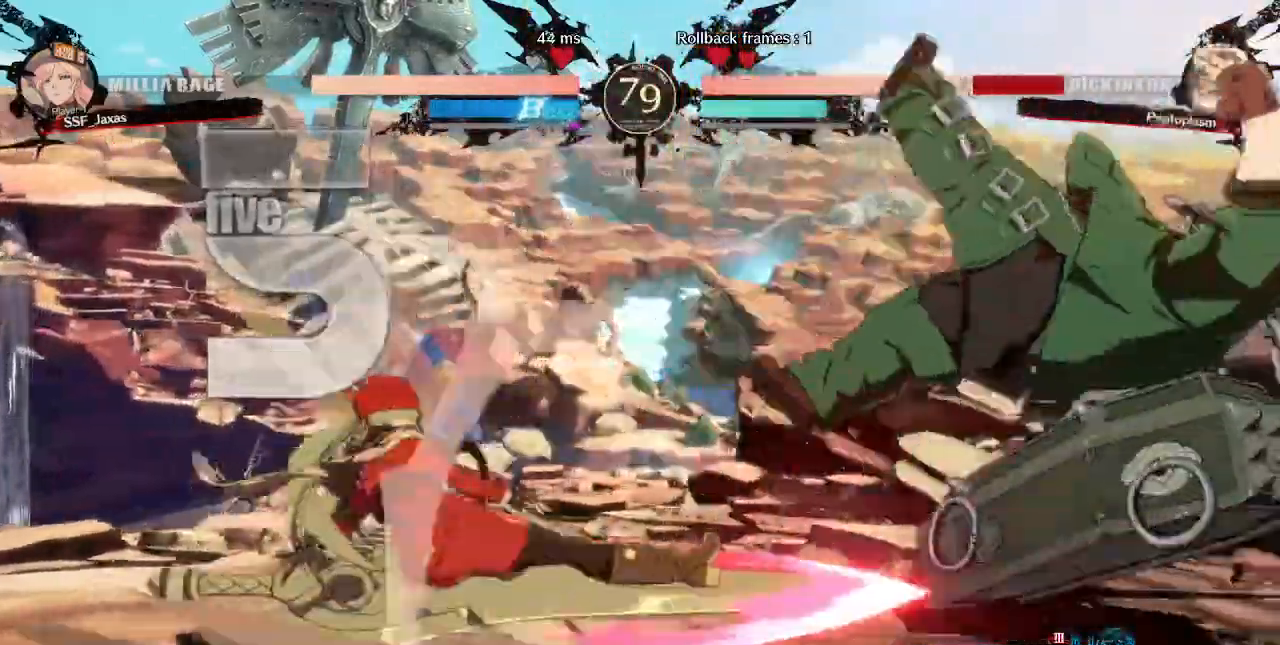
Gameplay with a controller (arcade stick); each line is a JSON object with the inputs held at the frame after it. "events" lists button and stick changes between this image and that frame as [ms after this image, input, new state], when the widget could be followed in between. Not read: L3 R3 SELECT START.
{"buttons": [], "events": [[360, "DPAD_RIGHT", "up"]]}
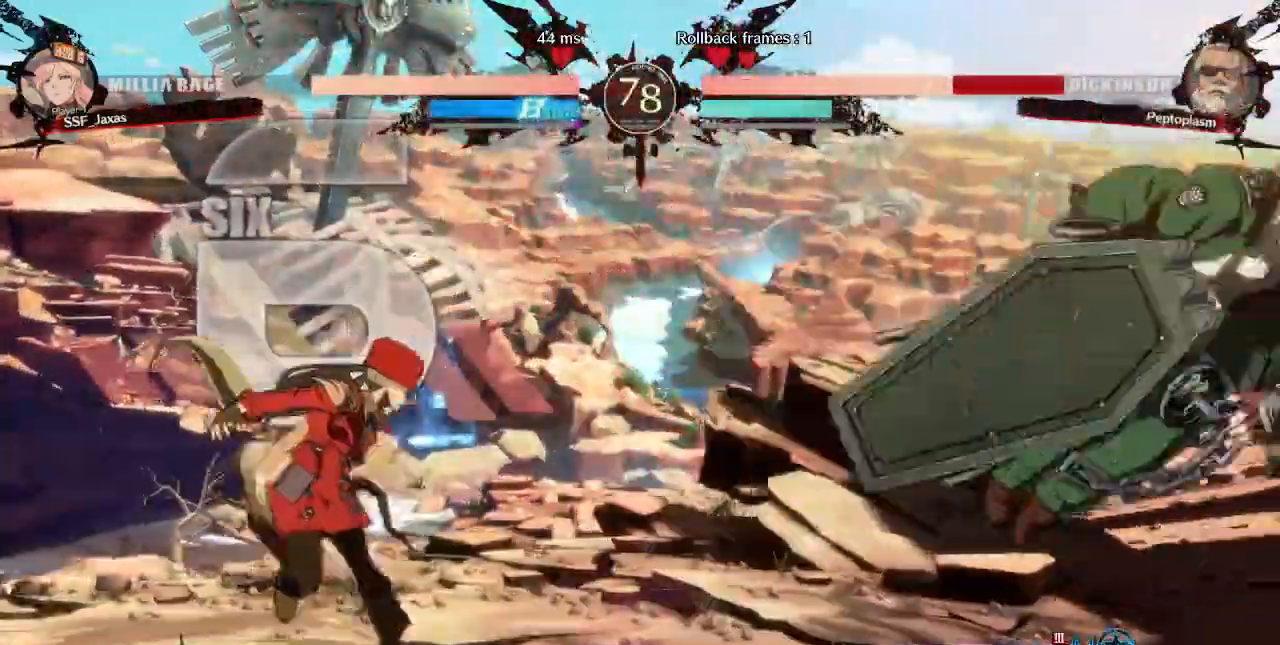
{"buttons": ["DPAD_RIGHT"], "events": [[160, "DPAD_RIGHT", "down"]]}
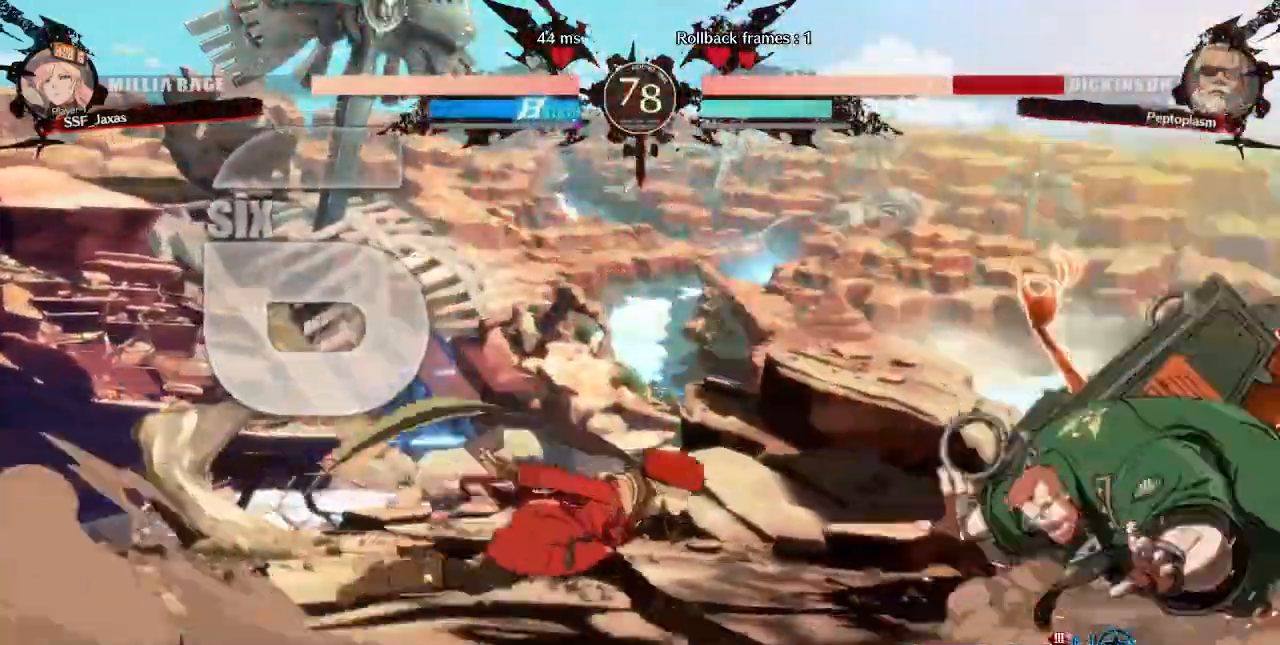
{"buttons": [], "events": [[280, "DPAD_UP", "down"], [440, "DPAD_RIGHT", "up"], [440, "DPAD_UP", "up"]]}
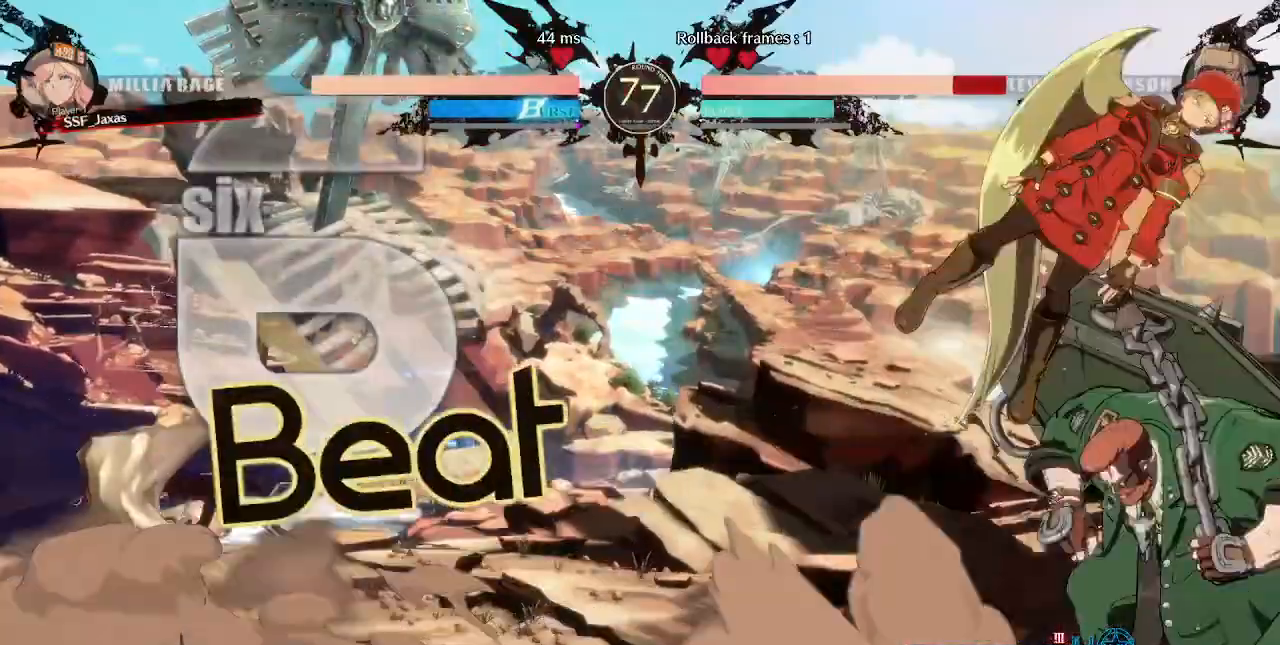
{"buttons": ["DPAD_LEFT"]}
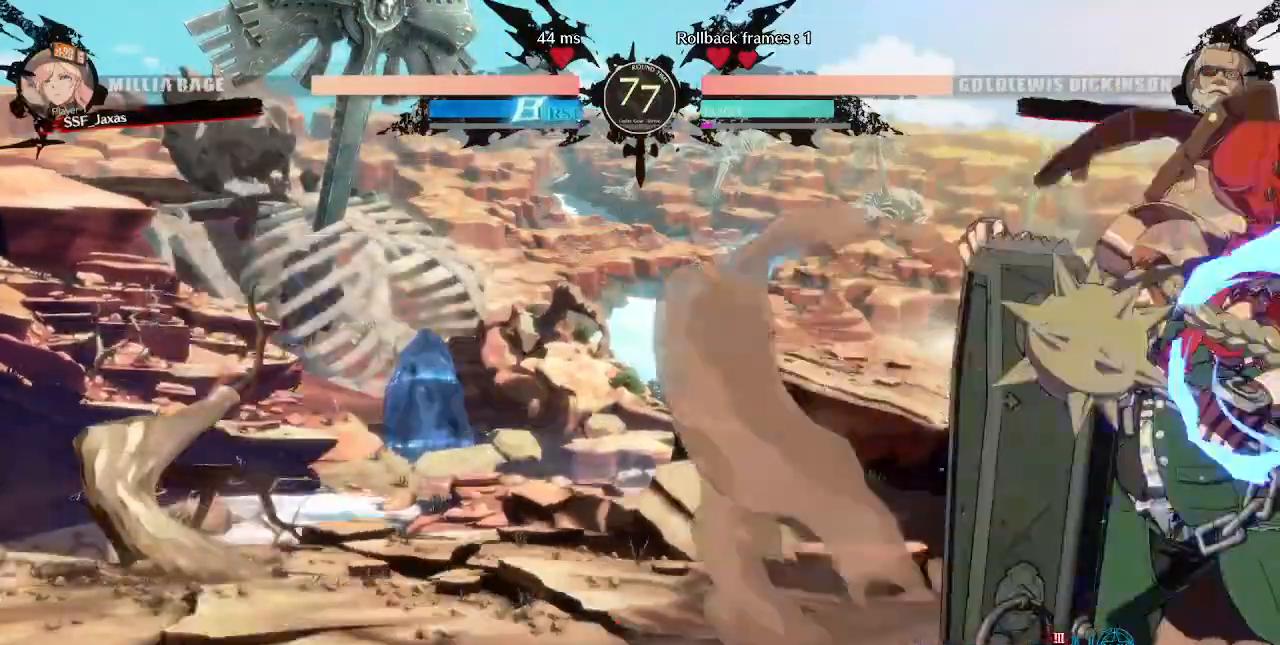
{"buttons": ["DPAD_DOWN"], "events": [[80, "DPAD_DOWN", "down"], [240, "DPAD_LEFT", "up"], [320, "SQUARE", "down"], [440, "SQUARE", "up"]]}
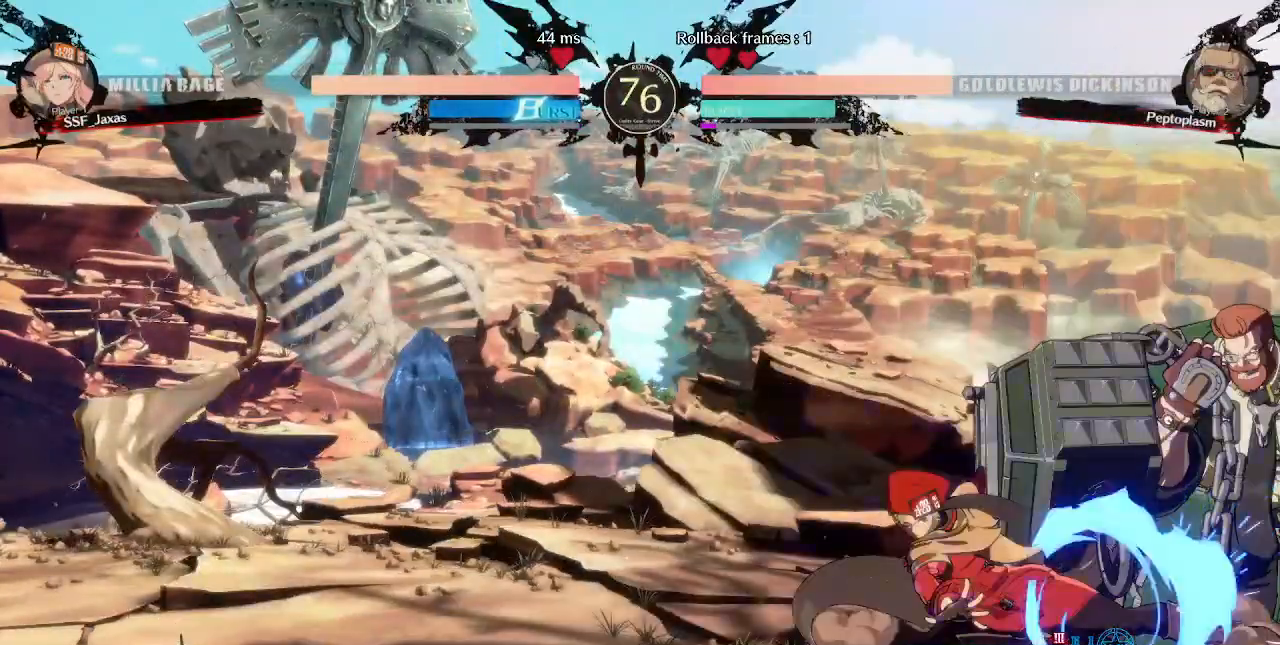
{"buttons": ["R2", "DPAD_RIGHT"], "events": [[120, "DPAD_DOWN", "up"], [240, "DPAD_RIGHT", "down"], [480, "R2", "down"]]}